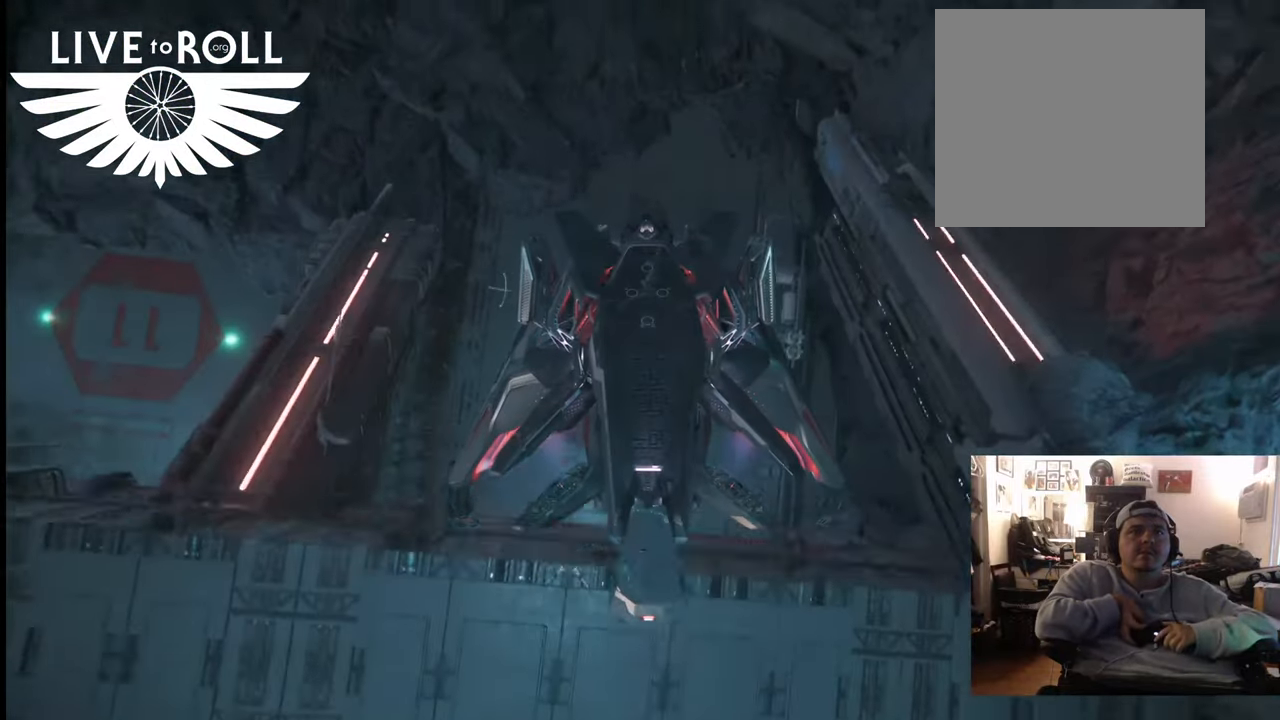
Gameplay with a controller (Xbox layout); each line is a JSON object with the inputs held at the frame after it. "events" lists button and stick changes between this image and that frame as [ms after this image, input, new state], when the widget could be followed in between.
{"buttons": ["A", "L1"], "left_stick": "center", "right_stick": "center", "events": [[67, "left_stick", "center"], [300, "L1", "down"], [467, "A", "down"]]}
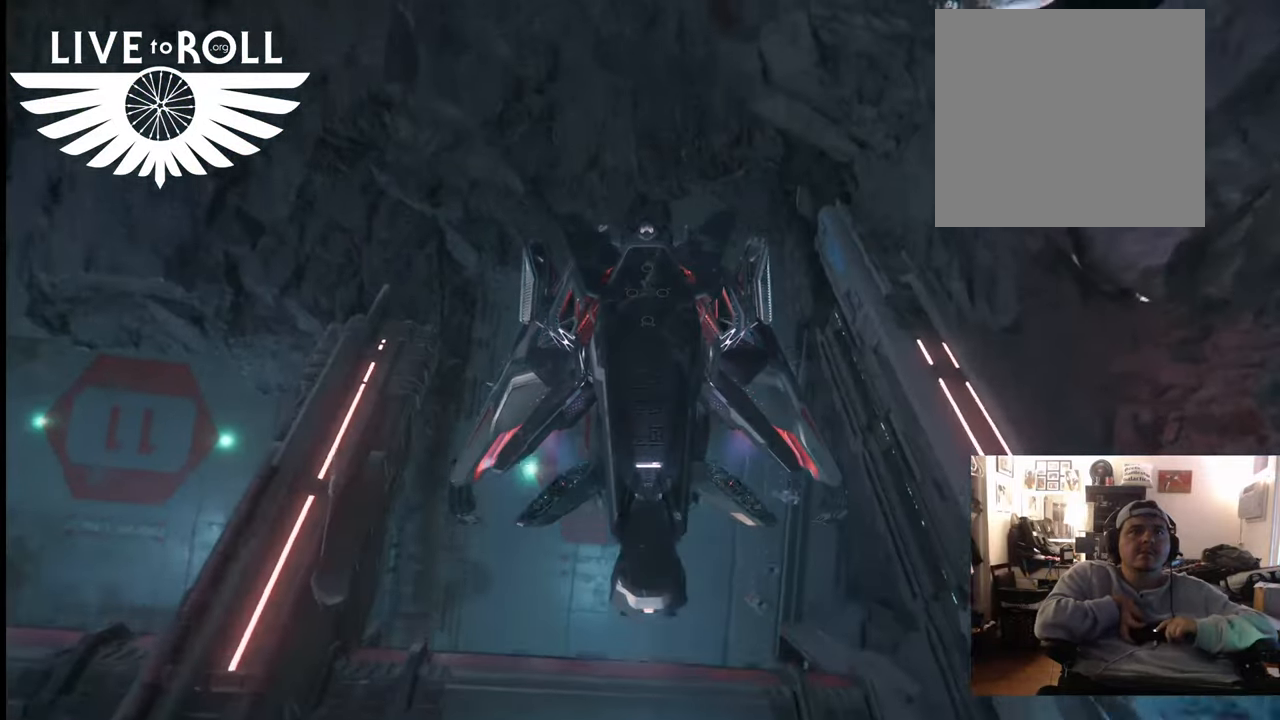
{"buttons": [], "left_stick": "center", "right_stick": "center", "events": [[67, "A", "up"], [333, "L1", "up"]]}
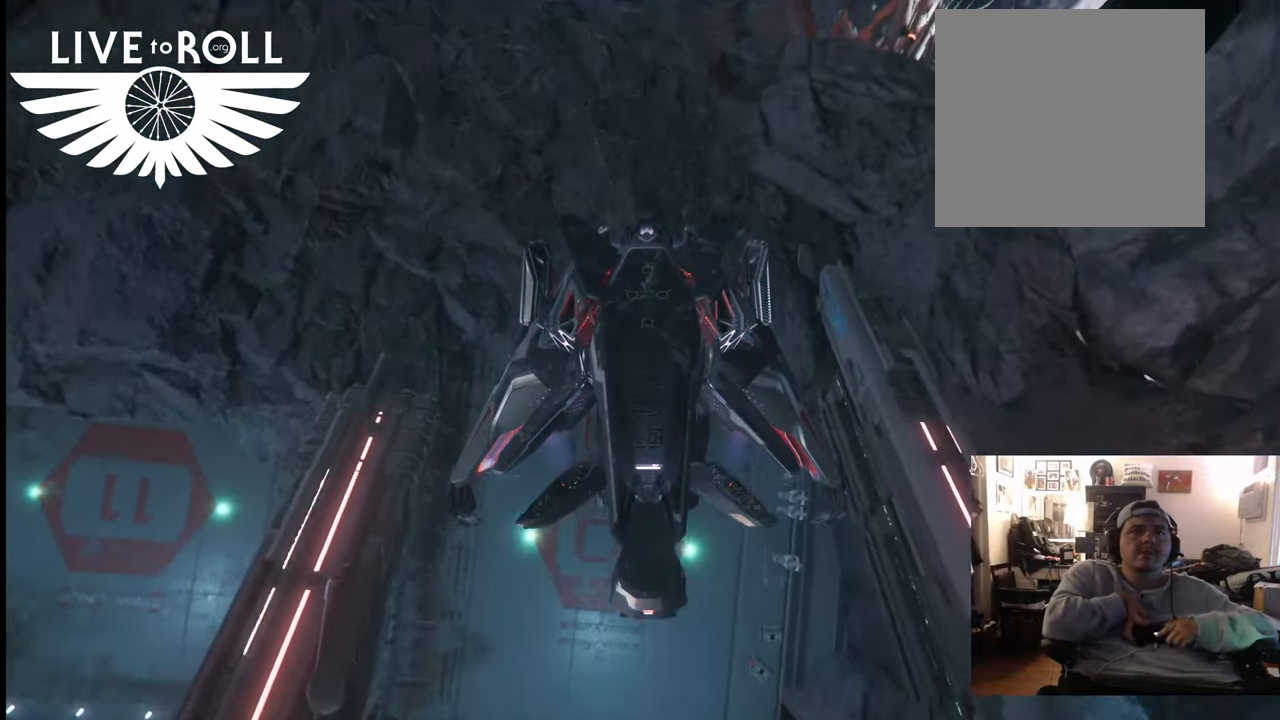
{"buttons": [], "left_stick": "center", "right_stick": "center", "events": []}
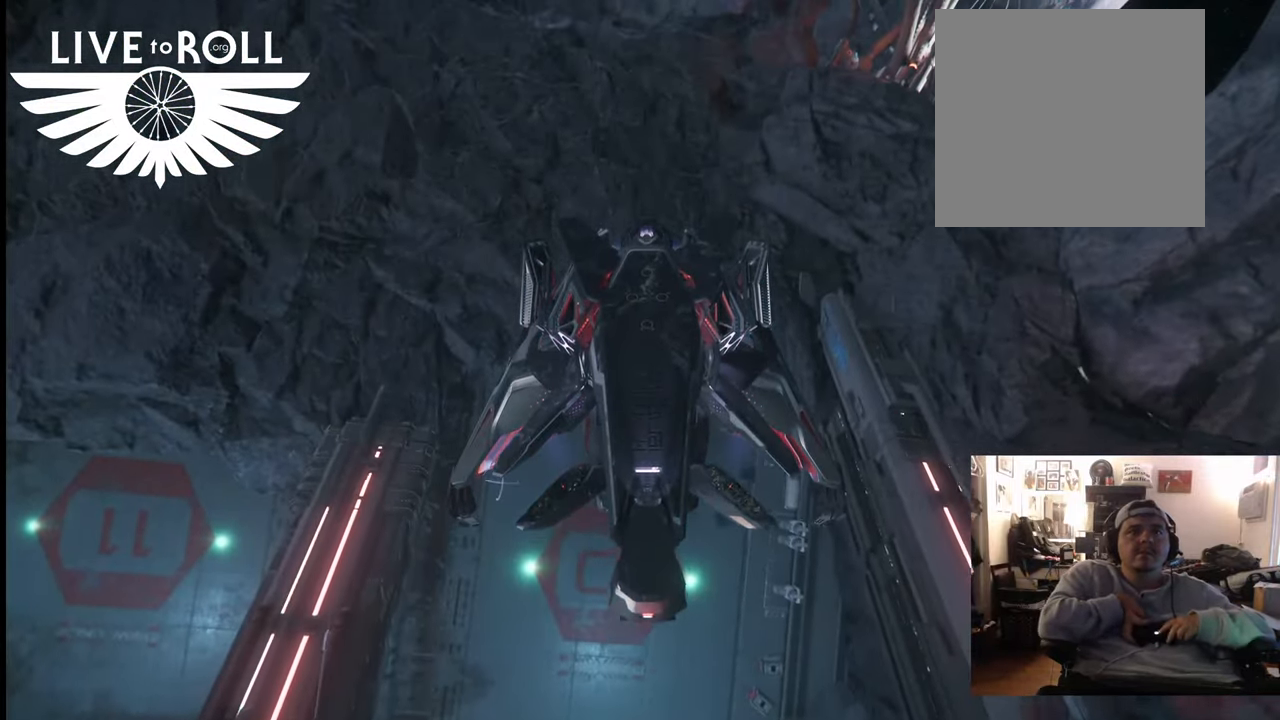
{"buttons": [], "left_stick": "center", "right_stick": "center", "events": []}
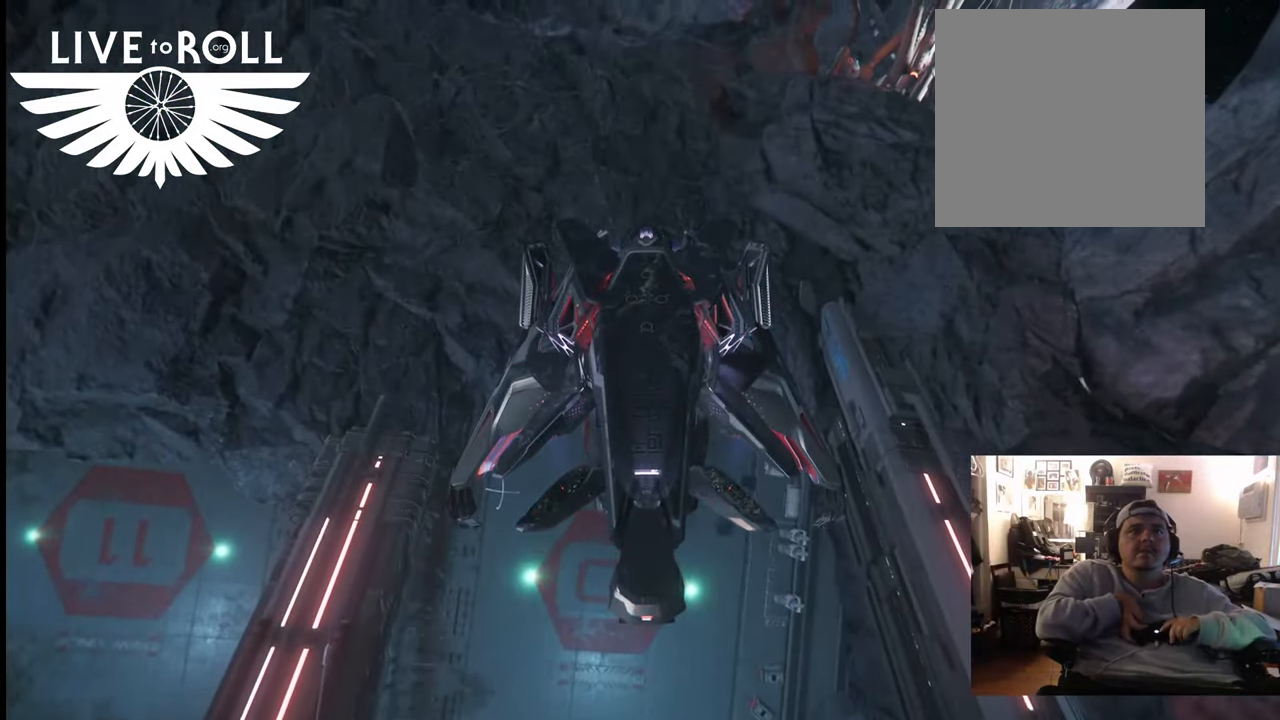
{"buttons": ["L1"], "left_stick": "center", "right_stick": "center", "events": [[133, "L1", "down"]]}
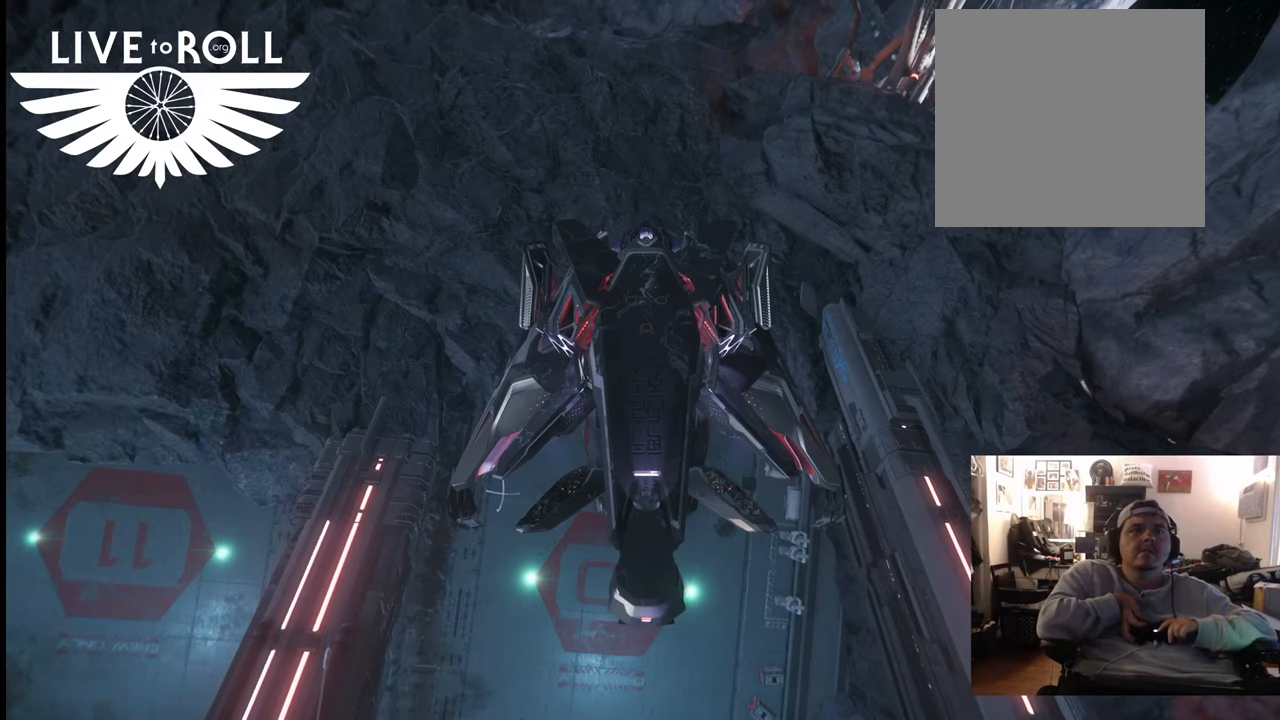
{"buttons": ["L1"], "left_stick": "center", "right_stick": "center", "events": []}
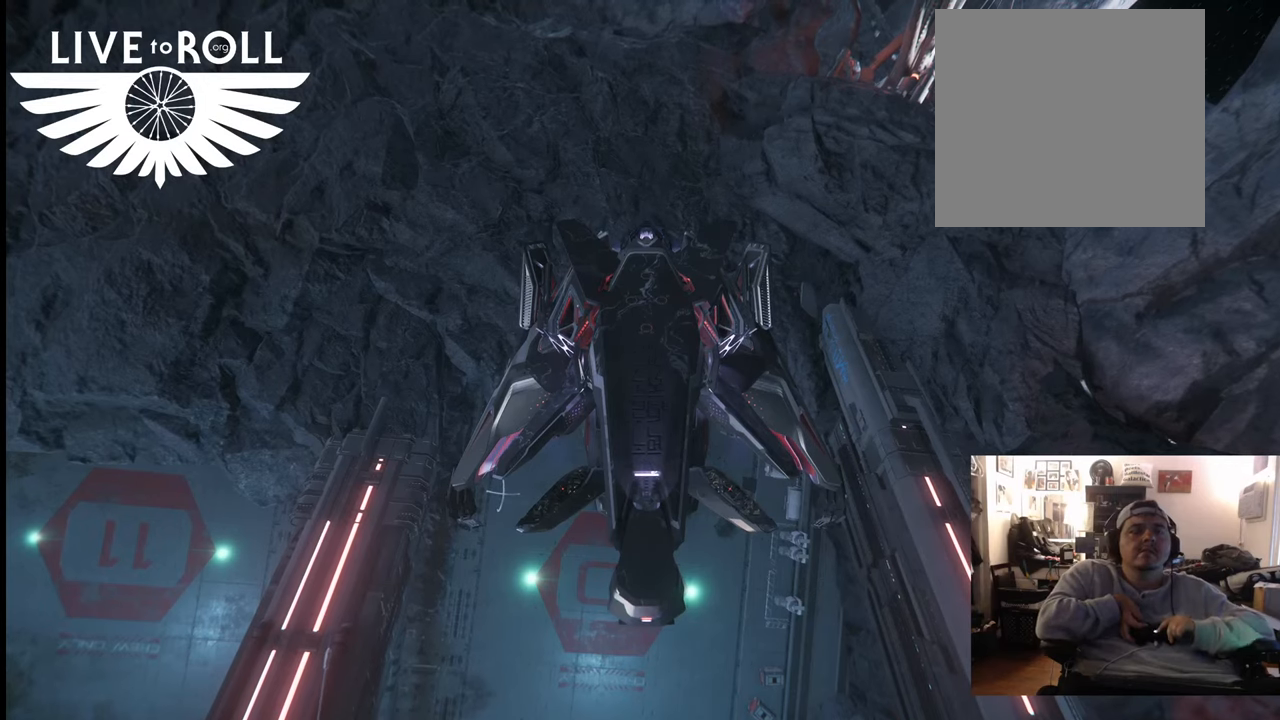
{"buttons": ["L1"], "left_stick": "center", "right_stick": "center", "events": [[367, "DPAD_DOWN", "down"], [467, "DPAD_DOWN", "up"]]}
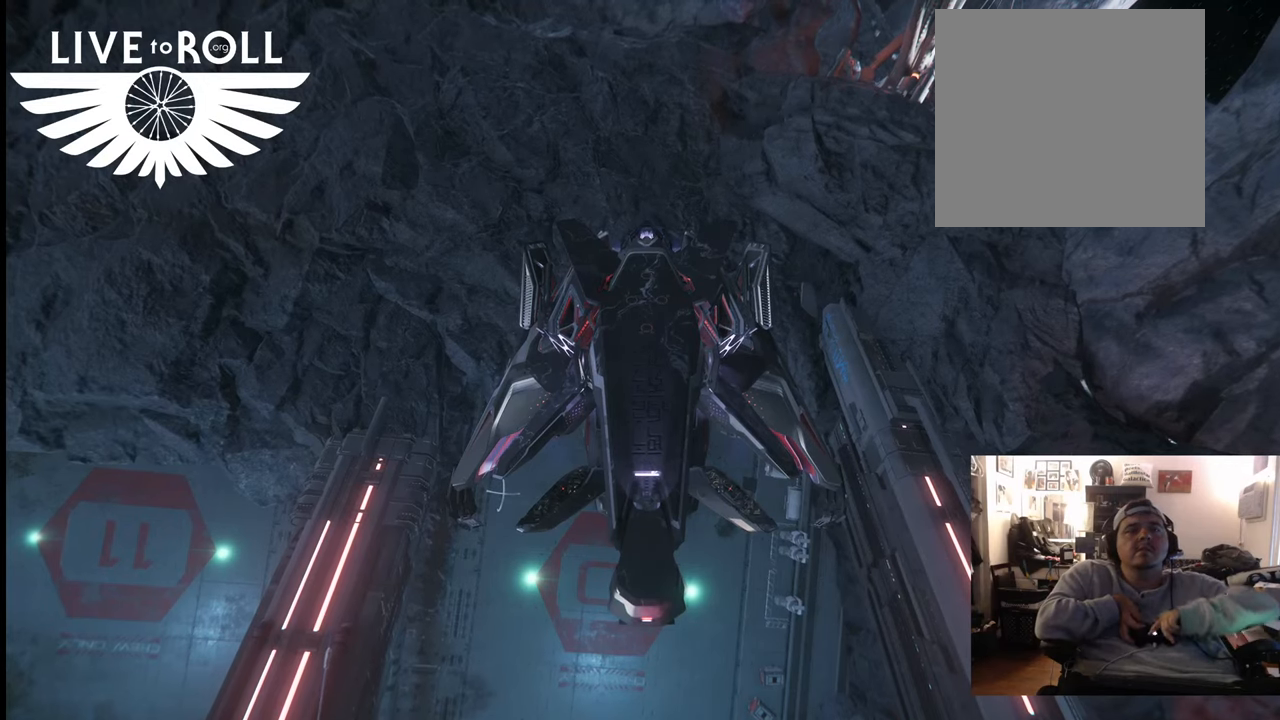
{"buttons": ["L1"], "left_stick": "center", "right_stick": "center", "events": []}
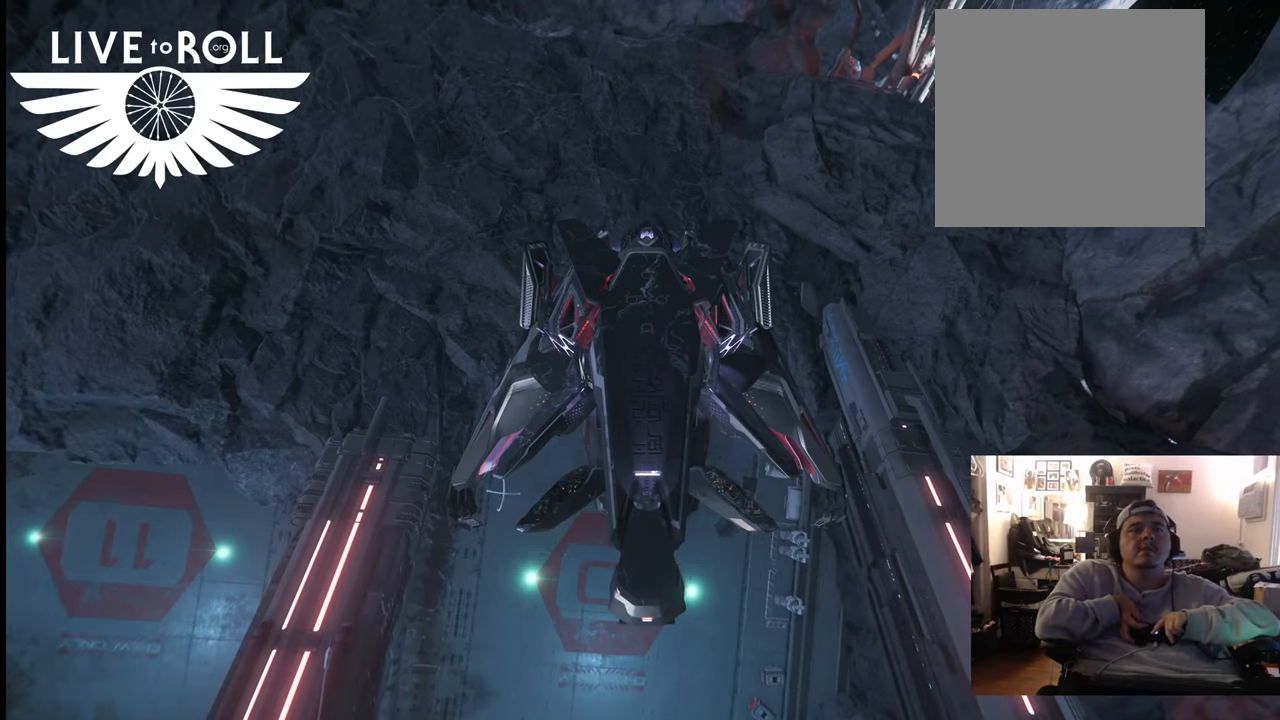
{"buttons": ["L1"], "left_stick": "center", "right_stick": "center", "events": []}
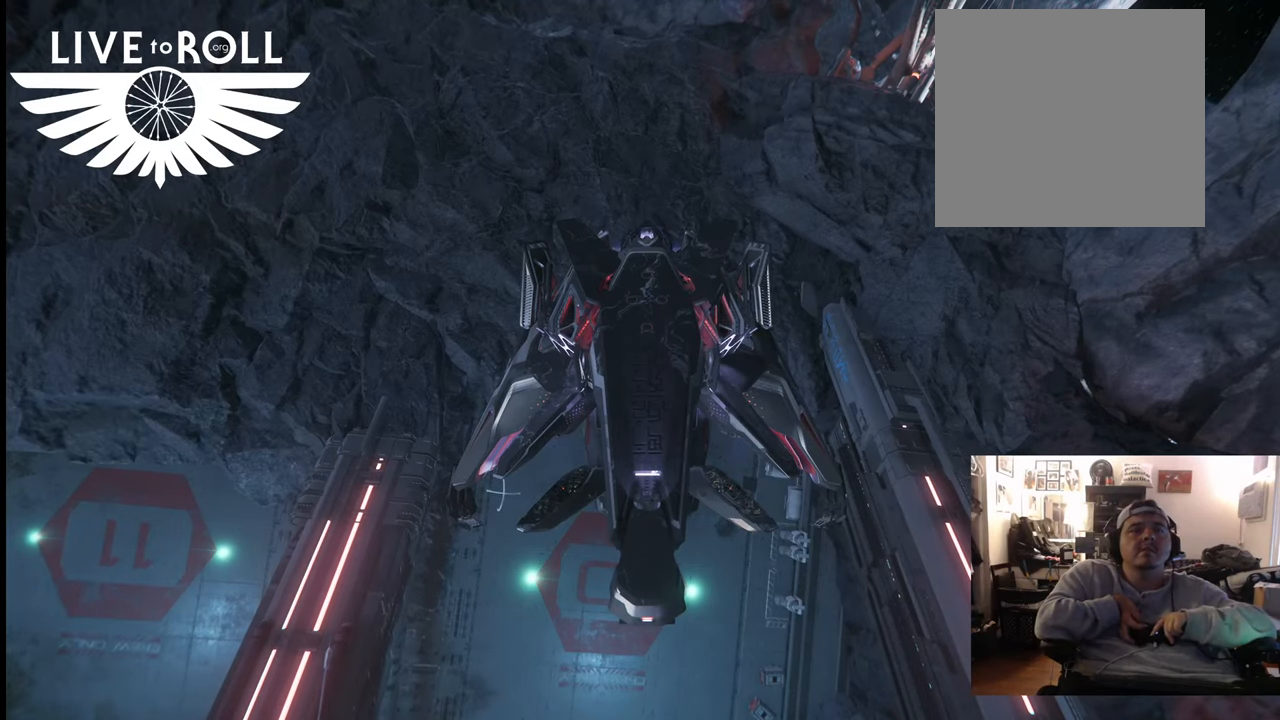
{"buttons": ["A", "L1"], "left_stick": "center", "right_stick": "center", "events": [[400, "A", "down"]]}
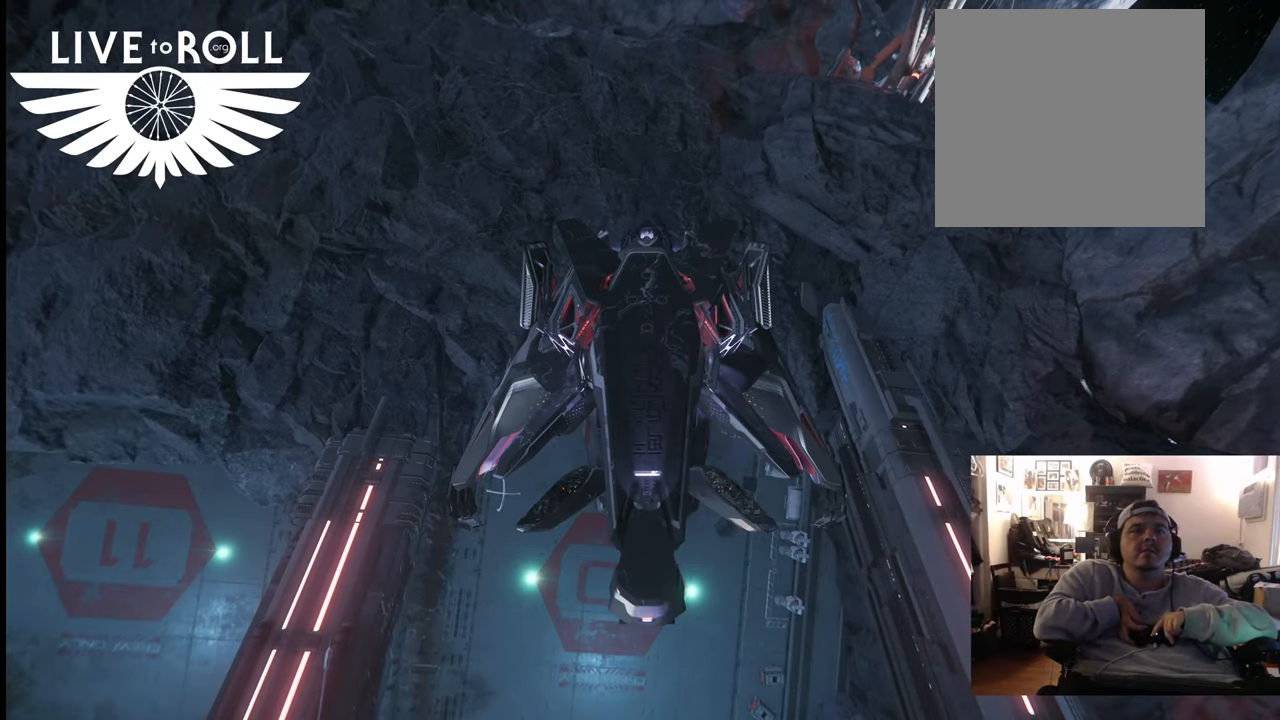
{"buttons": ["L1"], "left_stick": "center", "right_stick": "center", "events": [[33, "A", "up"]]}
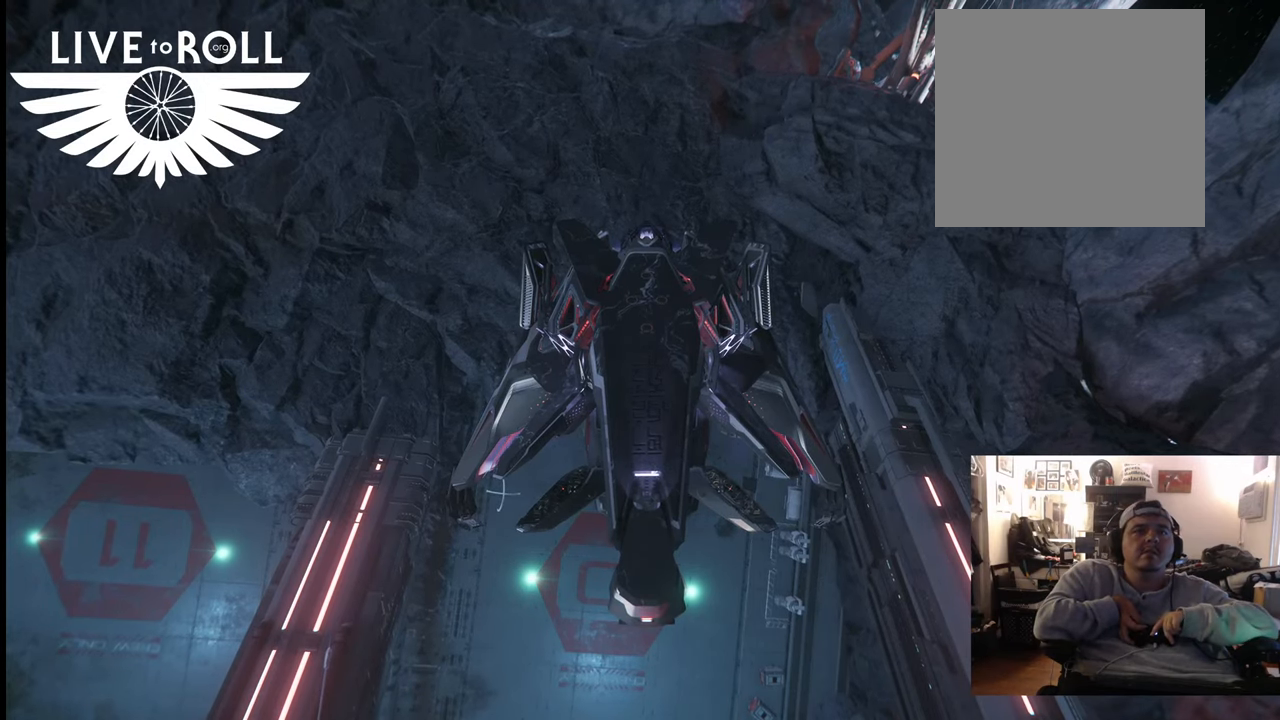
{"buttons": ["L1"], "left_stick": "center", "right_stick": "center", "events": [[267, "DPAD_DOWN", "down"], [367, "DPAD_DOWN", "up"]]}
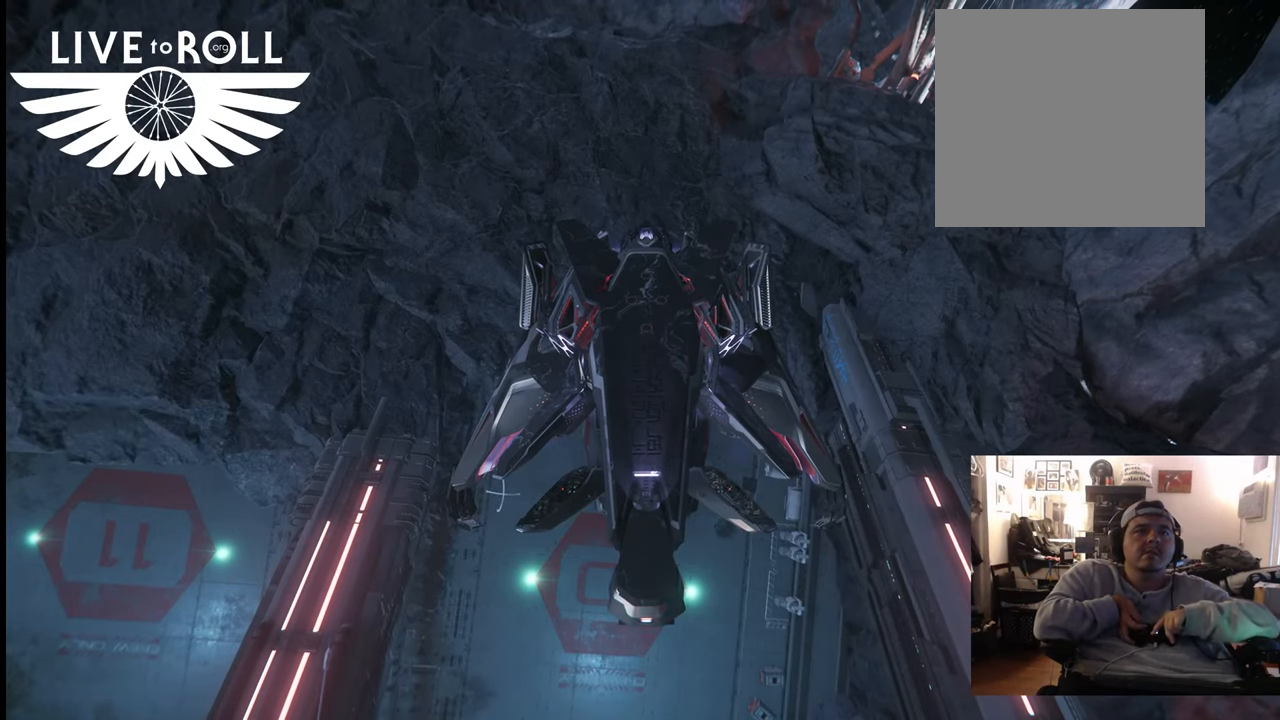
{"buttons": [], "left_stick": "center", "right_stick": "center", "events": [[67, "L1", "up"]]}
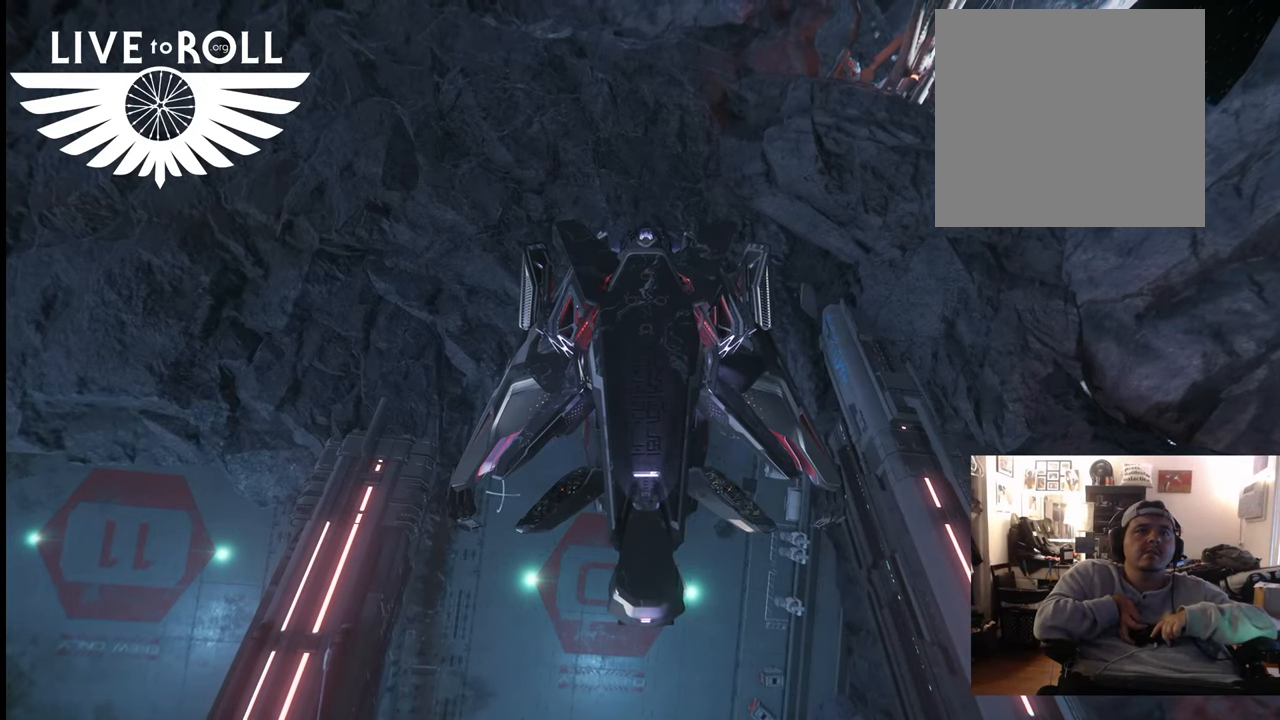
{"buttons": [], "left_stick": "center", "right_stick": "center", "events": [[200, "DPAD_DOWN", "down"], [367, "DPAD_DOWN", "up"]]}
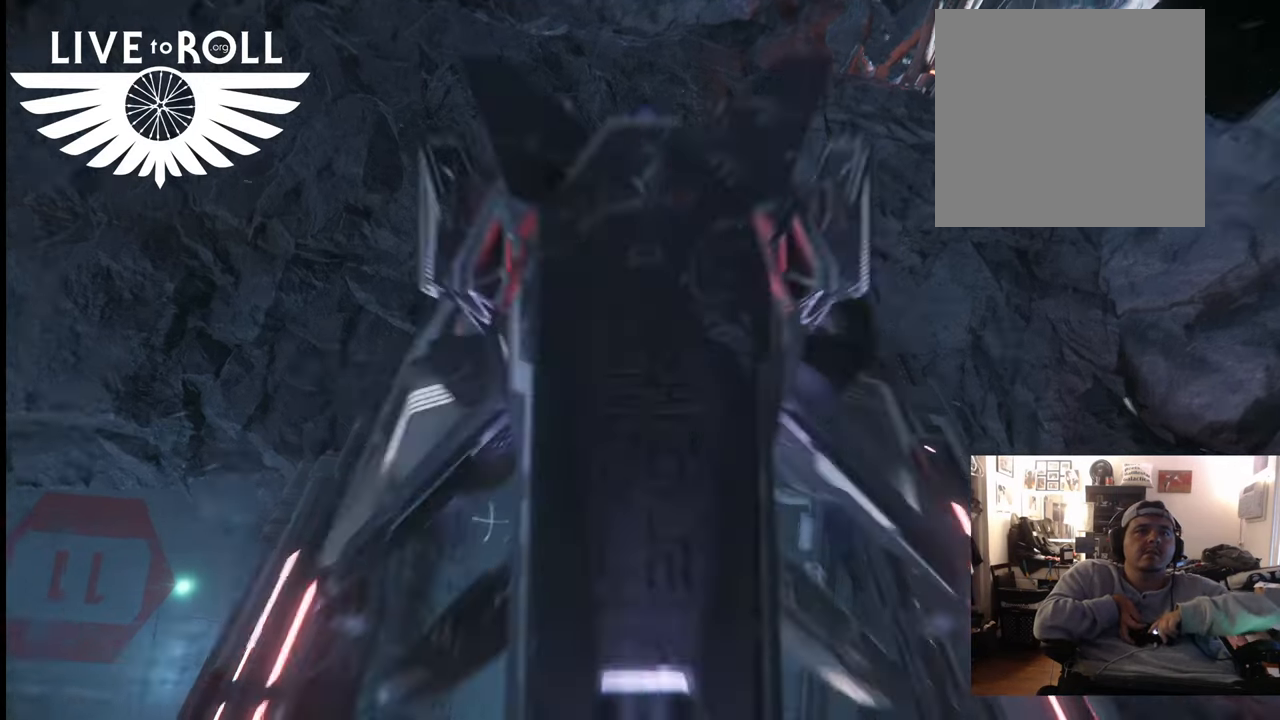
{"buttons": [], "left_stick": "center", "right_stick": "center", "events": []}
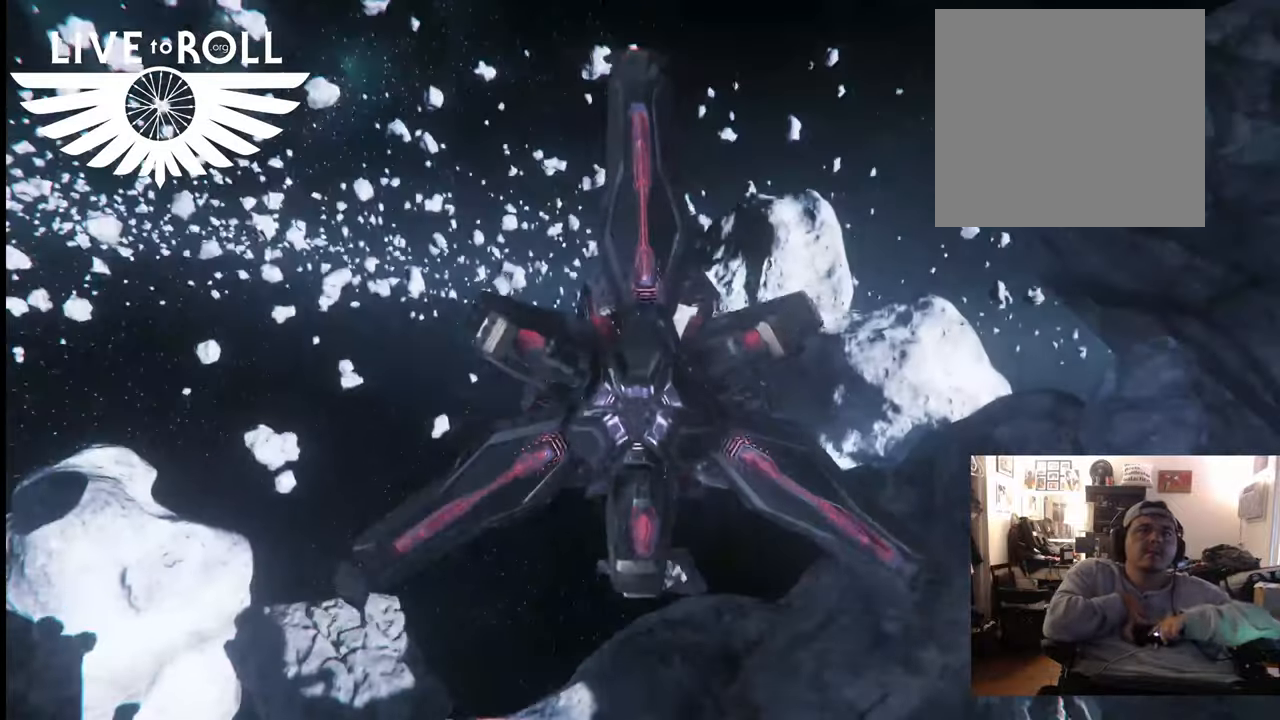
{"buttons": [], "left_stick": "up-left", "right_stick": "center", "events": [[467, "left_stick", "up-left"]]}
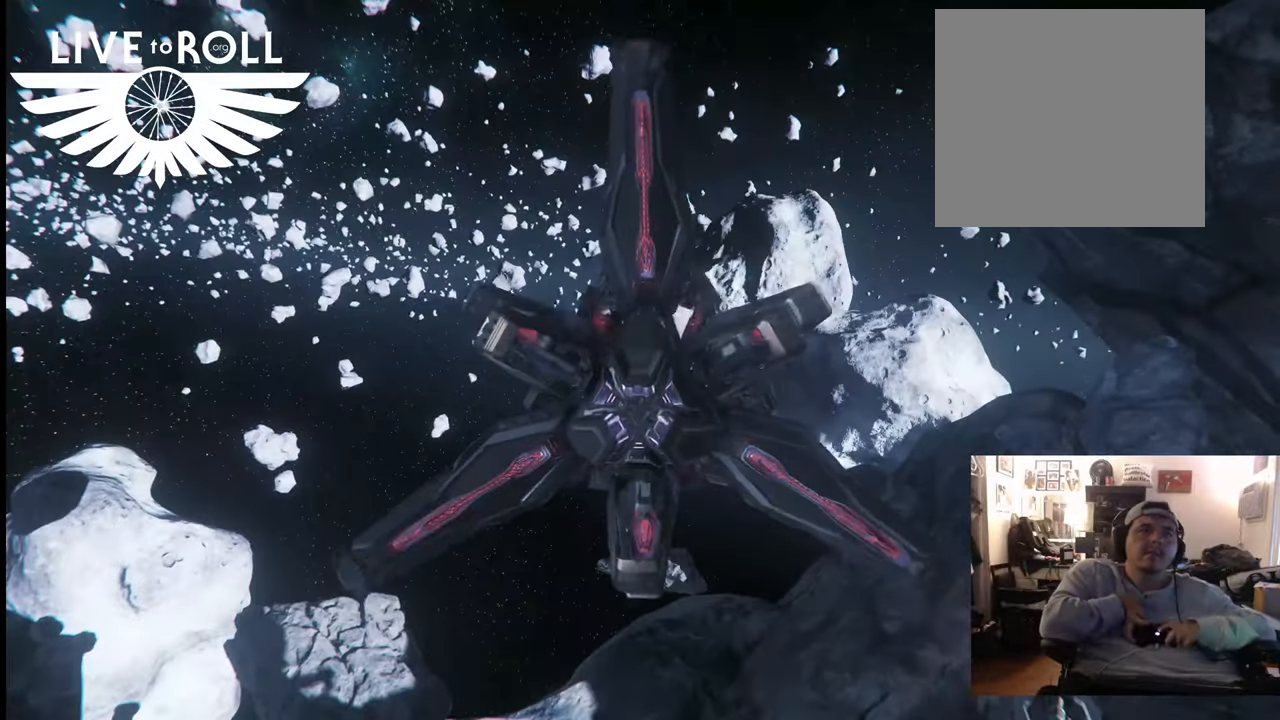
{"buttons": [], "left_stick": "up-left", "right_stick": "center", "events": []}
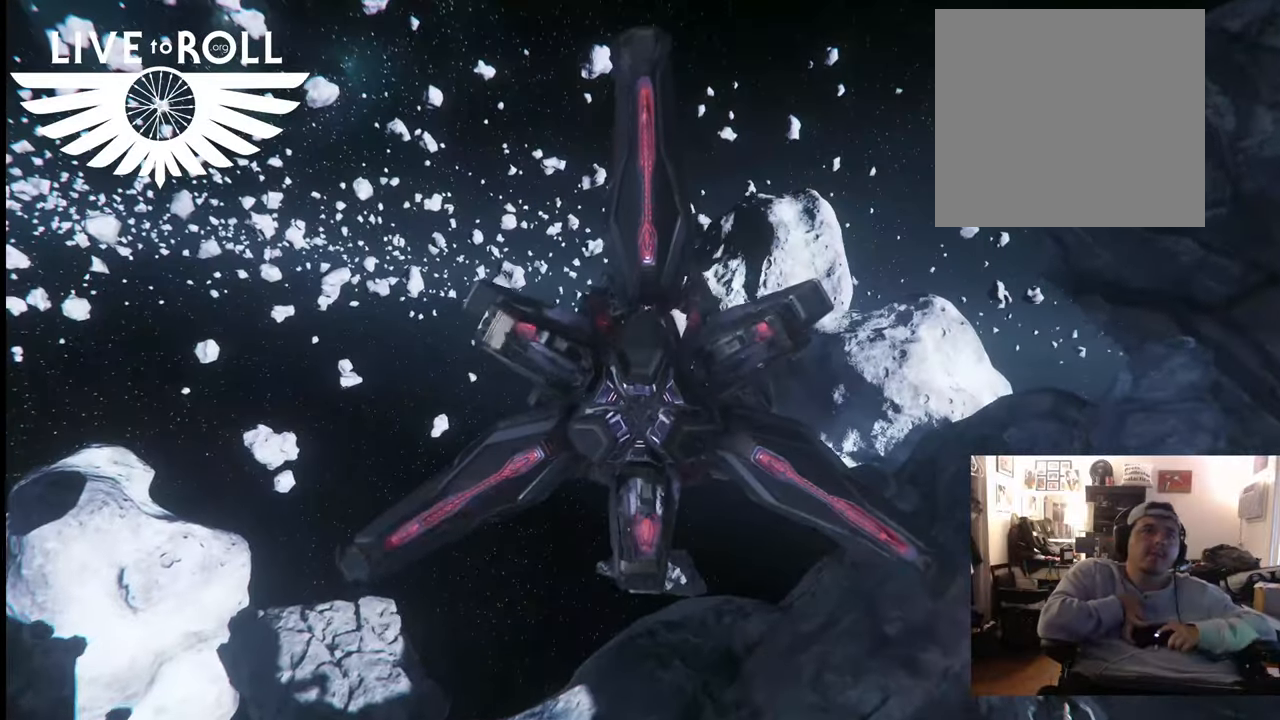
{"buttons": [], "left_stick": "up-left", "right_stick": "center", "events": []}
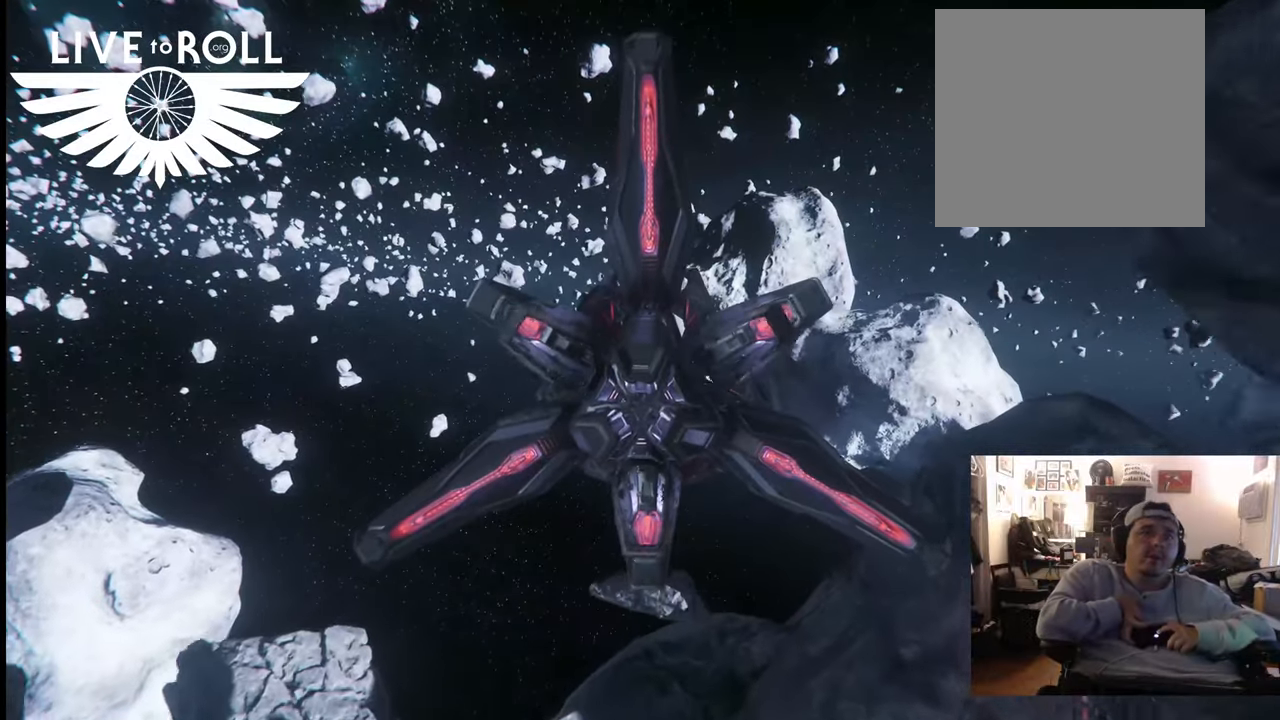
{"buttons": [], "left_stick": "up-left", "right_stick": "center", "events": []}
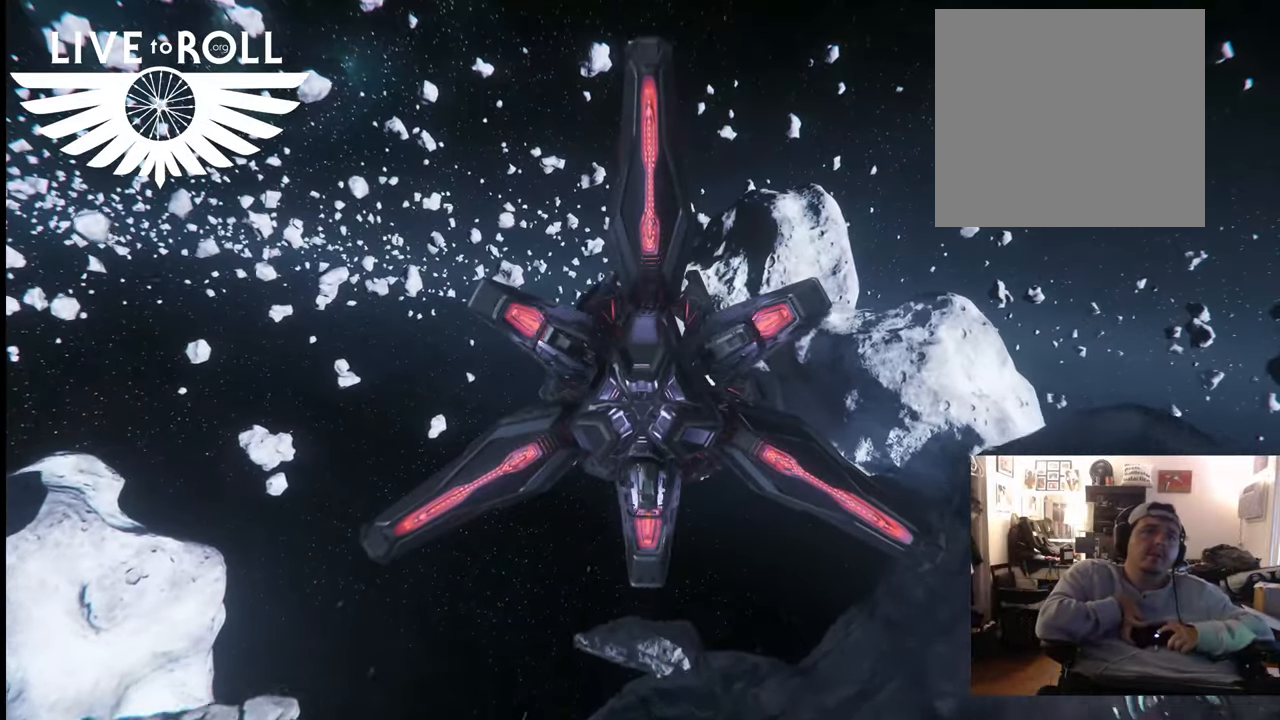
{"buttons": [], "left_stick": "center", "right_stick": "down-left", "events": [[267, "left_stick", "center"], [333, "right_stick", "down-left"]]}
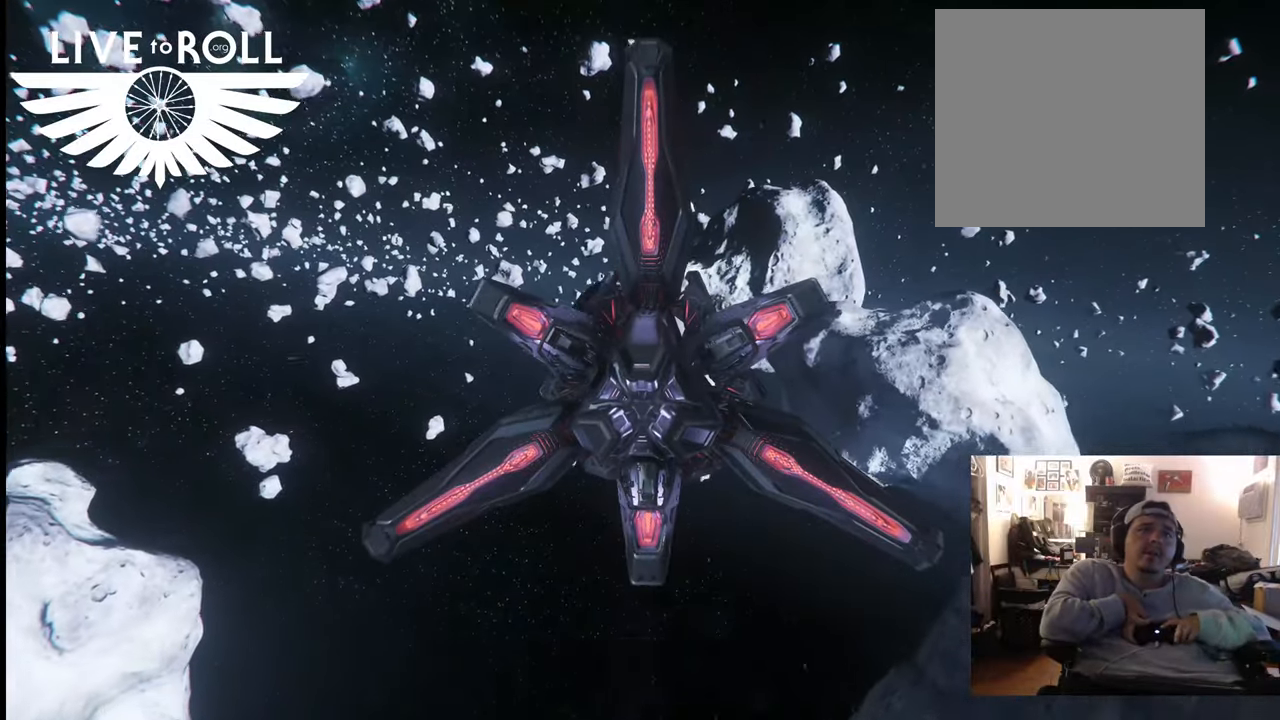
{"buttons": [], "left_stick": "up", "right_stick": "left", "events": [[100, "left_stick", "up"], [300, "right_stick", "center"], [467, "right_stick", "left"]]}
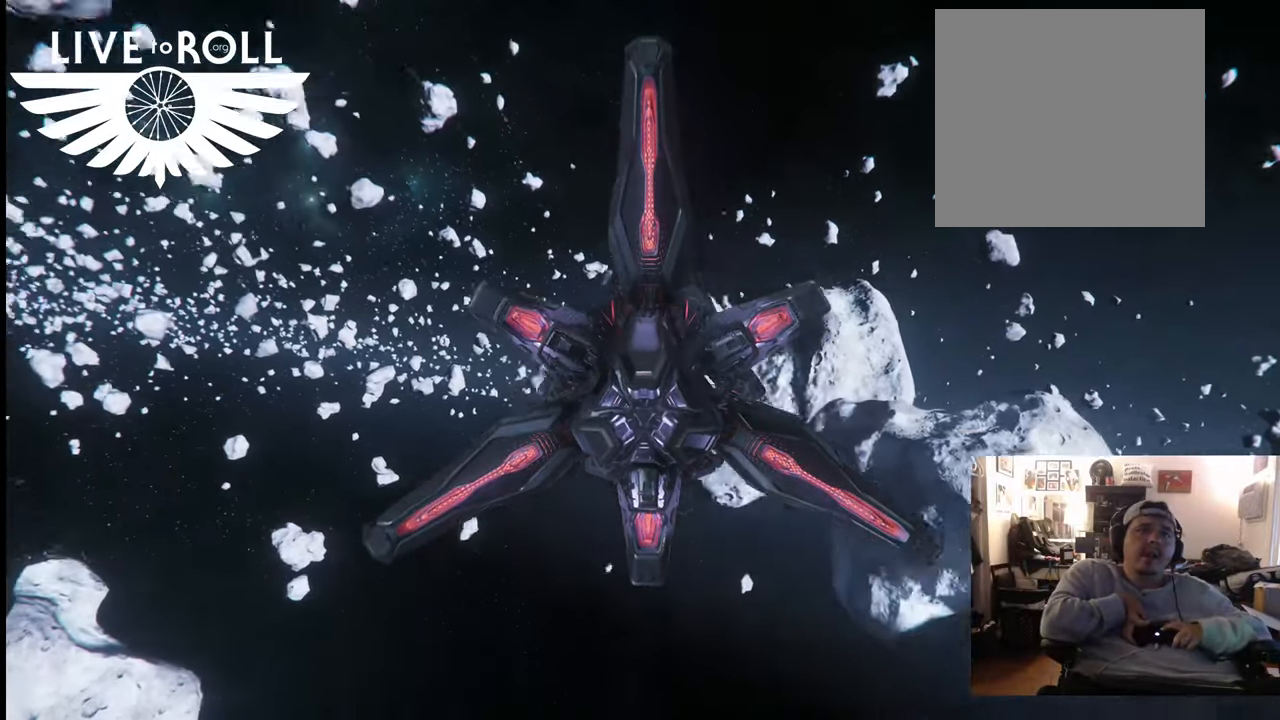
{"buttons": [], "left_stick": "up", "right_stick": "center", "events": [[200, "right_stick", "down-left"], [433, "right_stick", "center"]]}
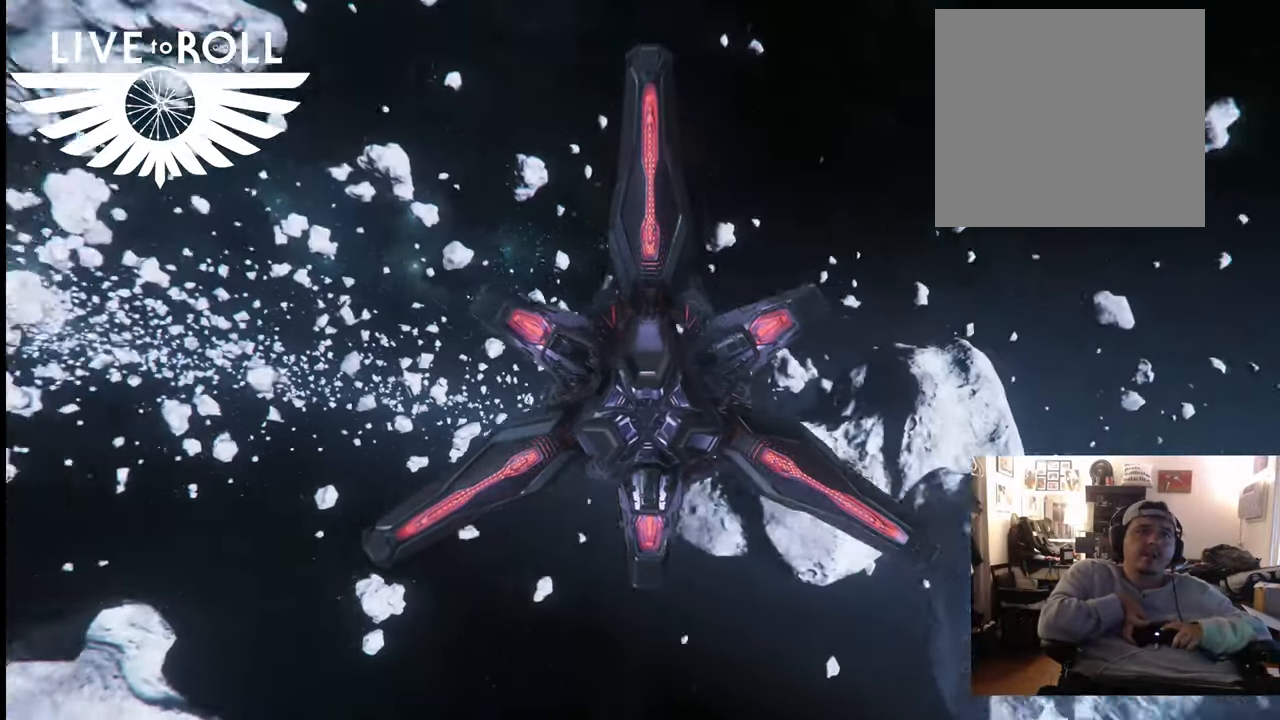
{"buttons": ["Y", "L1", "L2"], "left_stick": "up", "right_stick": "center", "events": [[233, "L1", "down"], [233, "L2", "down"], [467, "Y", "down"]]}
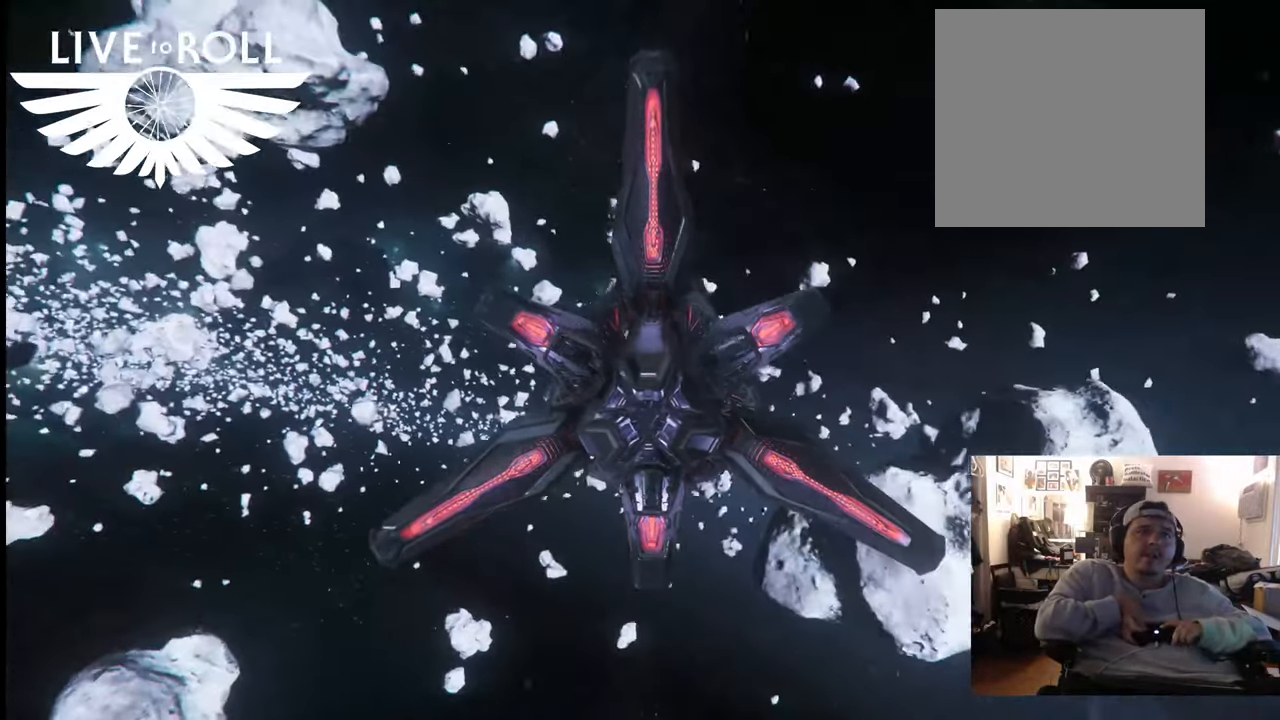
{"buttons": [], "left_stick": "center", "right_stick": "center", "events": [[67, "Y", "up"], [233, "left_stick", "center"], [333, "L2", "up"], [367, "L1", "up"]]}
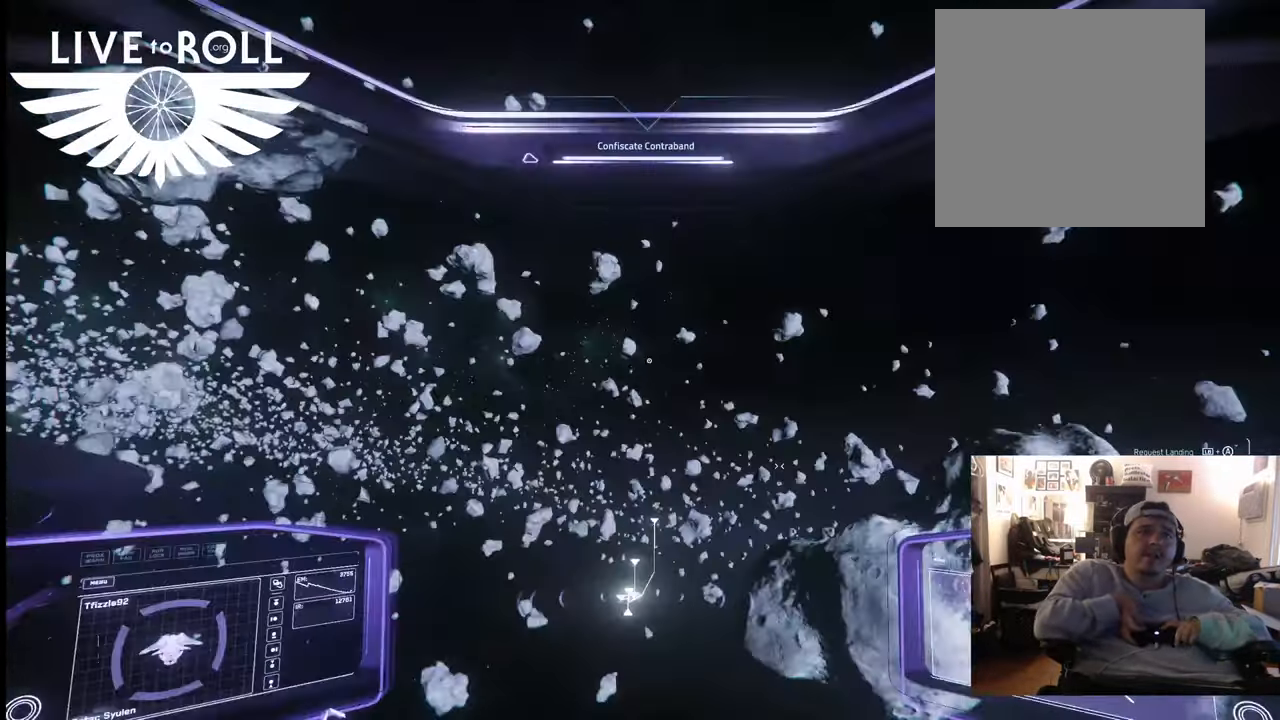
{"buttons": [], "left_stick": "center", "right_stick": "center", "events": []}
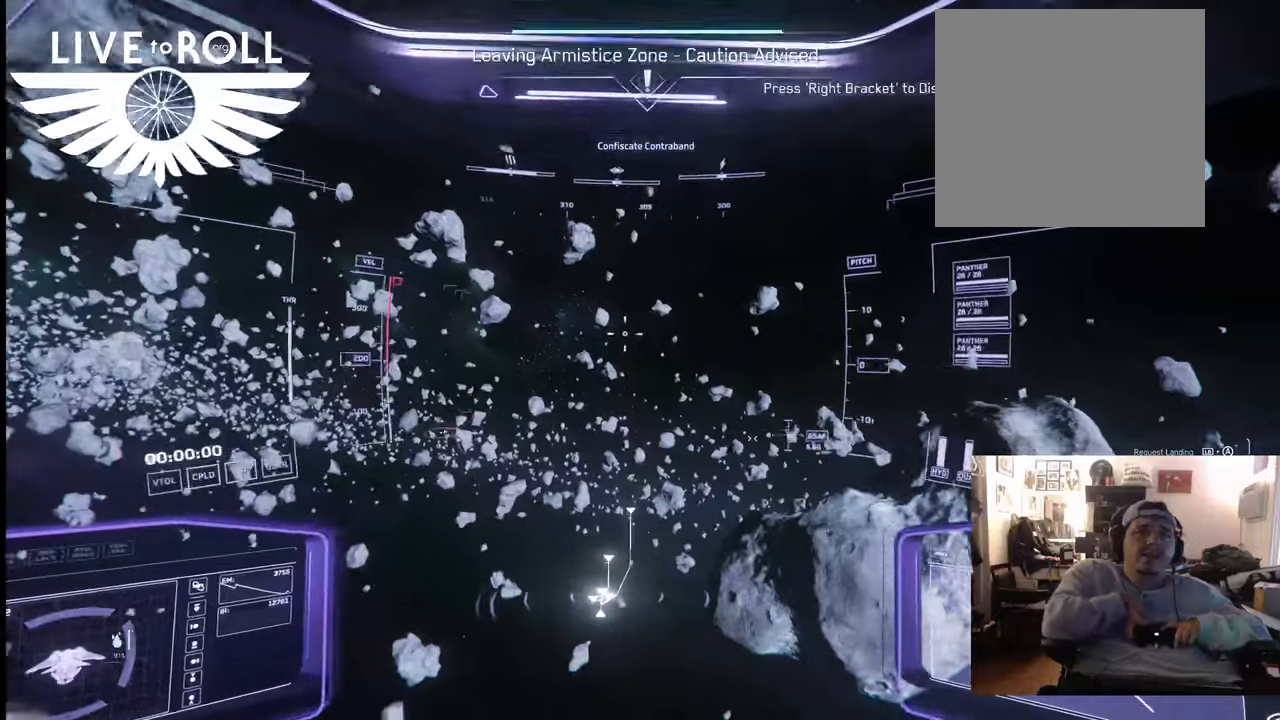
{"buttons": [], "left_stick": "center", "right_stick": "center", "events": []}
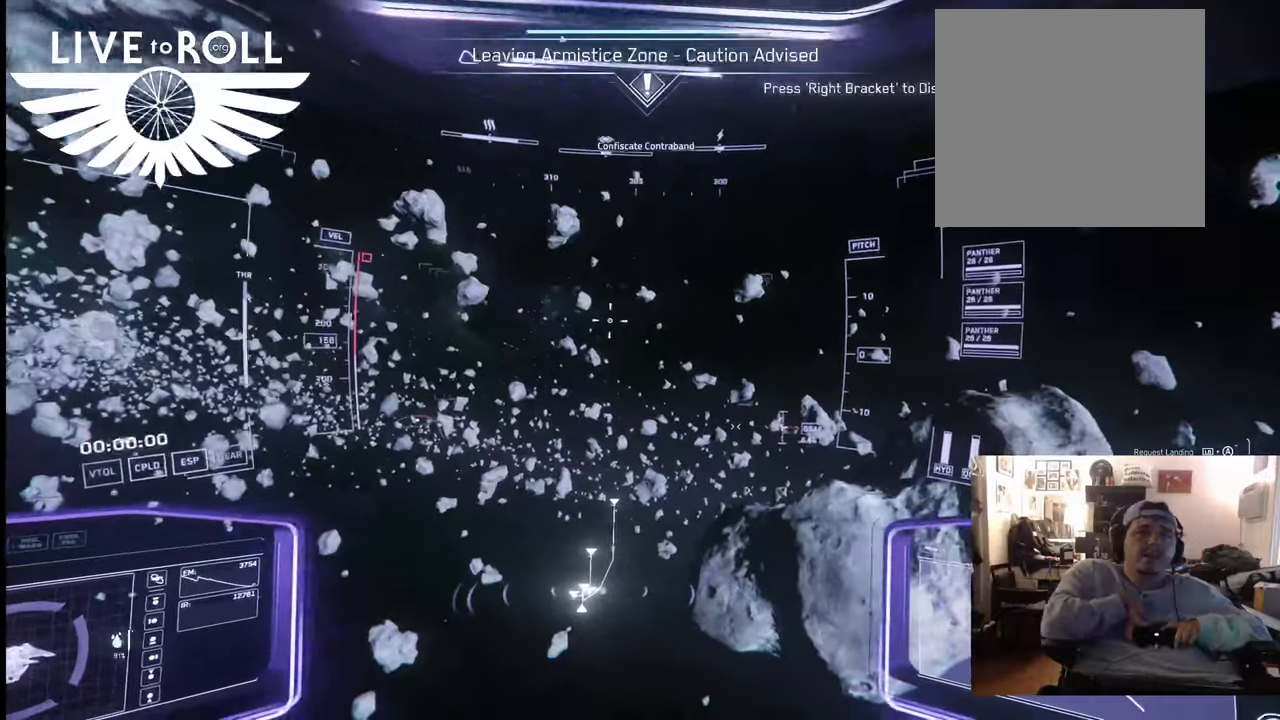
{"buttons": [], "left_stick": "up", "right_stick": "down-right", "events": [[333, "left_stick", "up"], [333, "right_stick", "down-right"]]}